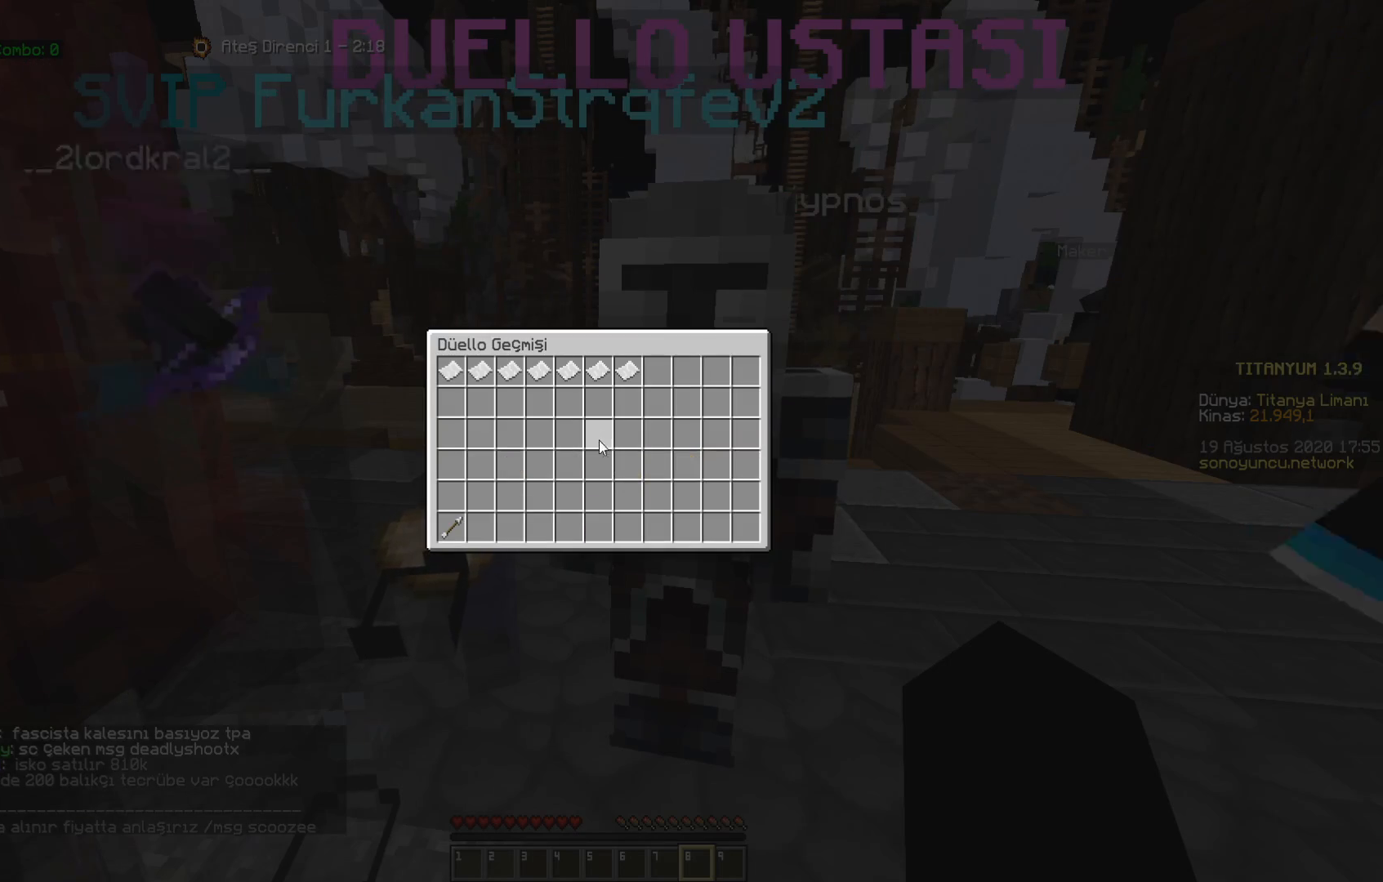
Gameplay with keyboard and mouse; each line is a JSON object with the keys and mouse buttons held at the frame after it. "events" lists presses ("down") and releases ("up") of "a", "d", "s", "space", "w", "mouse_left" and "mouse_right" between this image and that frame as [ms after this image, input, new state], when the widget could be followed in between. "mouse_left", "mouse_right" = the "left", "right" buttons of the "mouse" list. No other keys are recorded. Fast repeated clicks can show as one long hold. Mouse movement is not recorded.
{"keys": [], "mouse": [], "events": []}
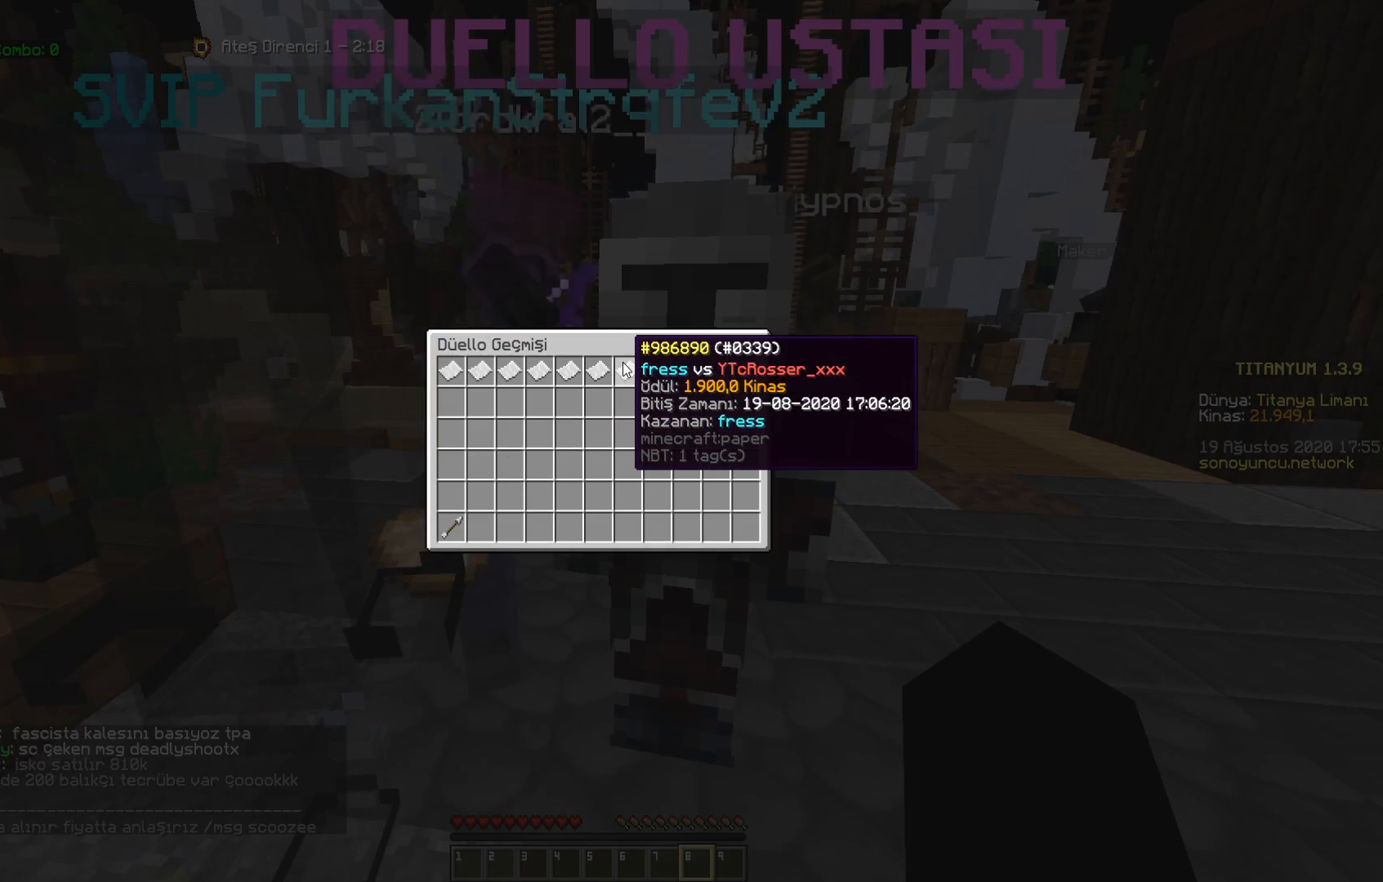
{"keys": [], "mouse": [], "events": []}
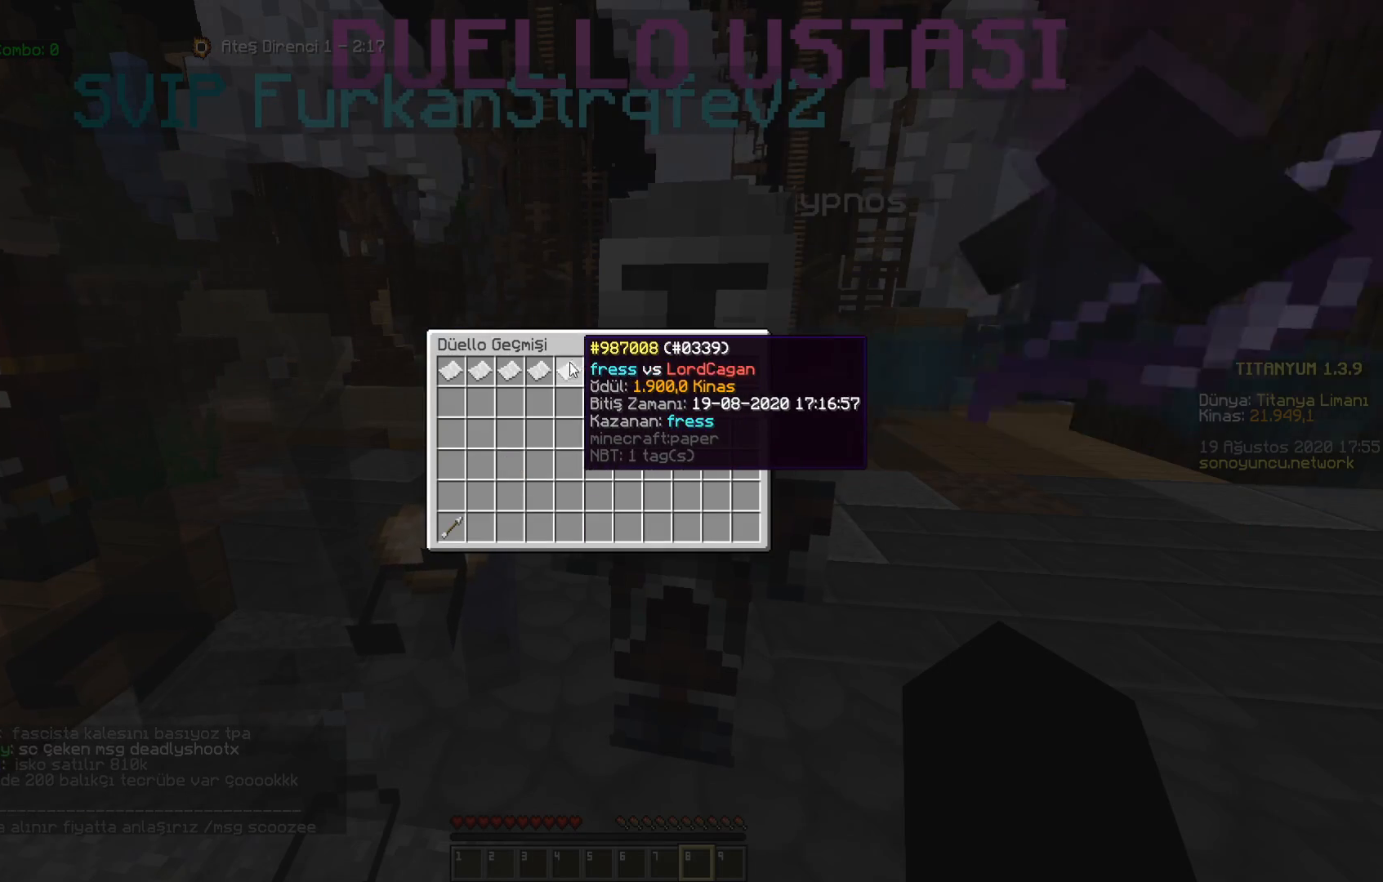
{"keys": [], "mouse": [], "events": []}
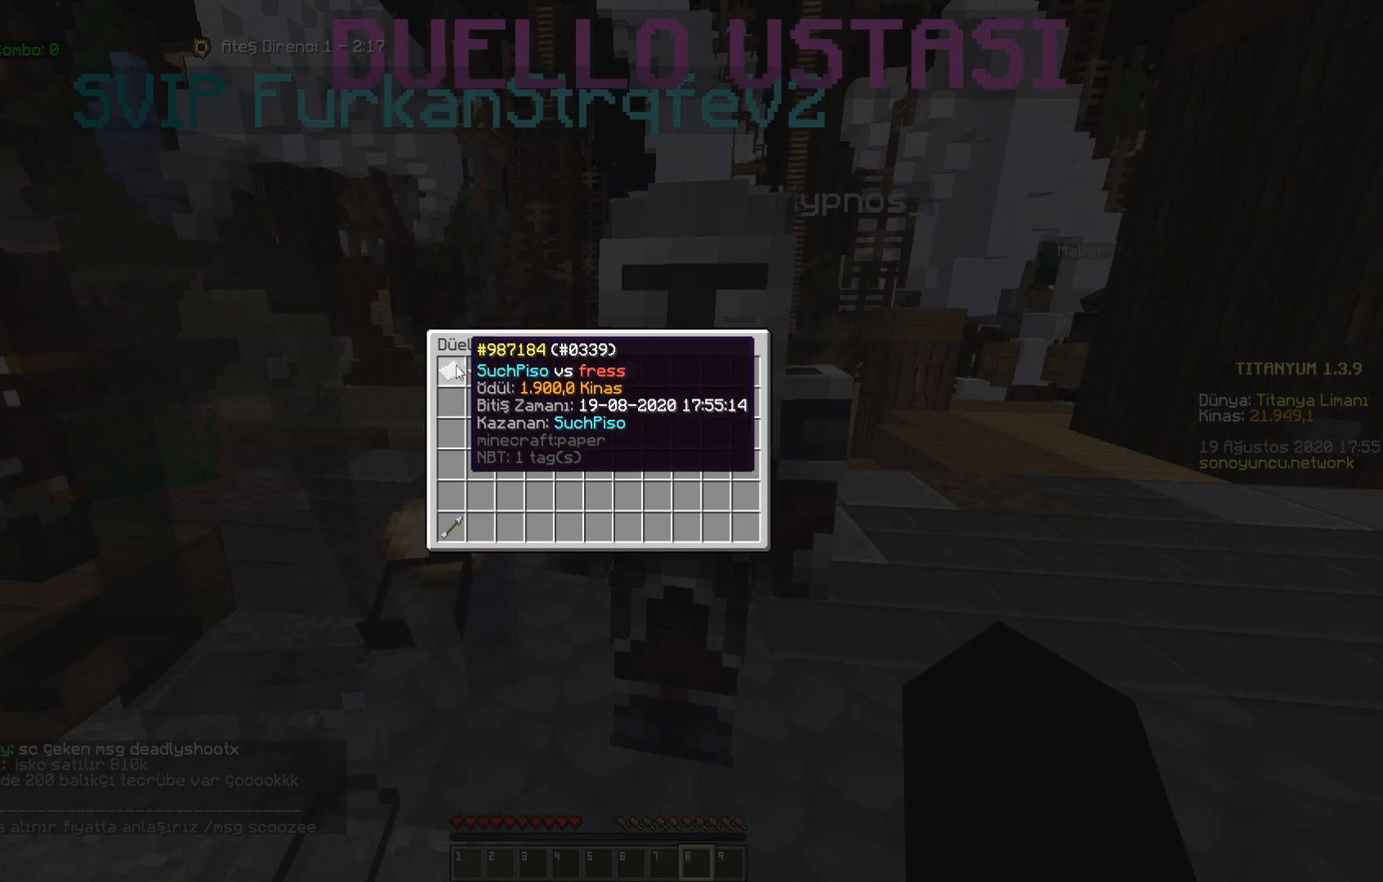
{"keys": [], "mouse": [], "events": []}
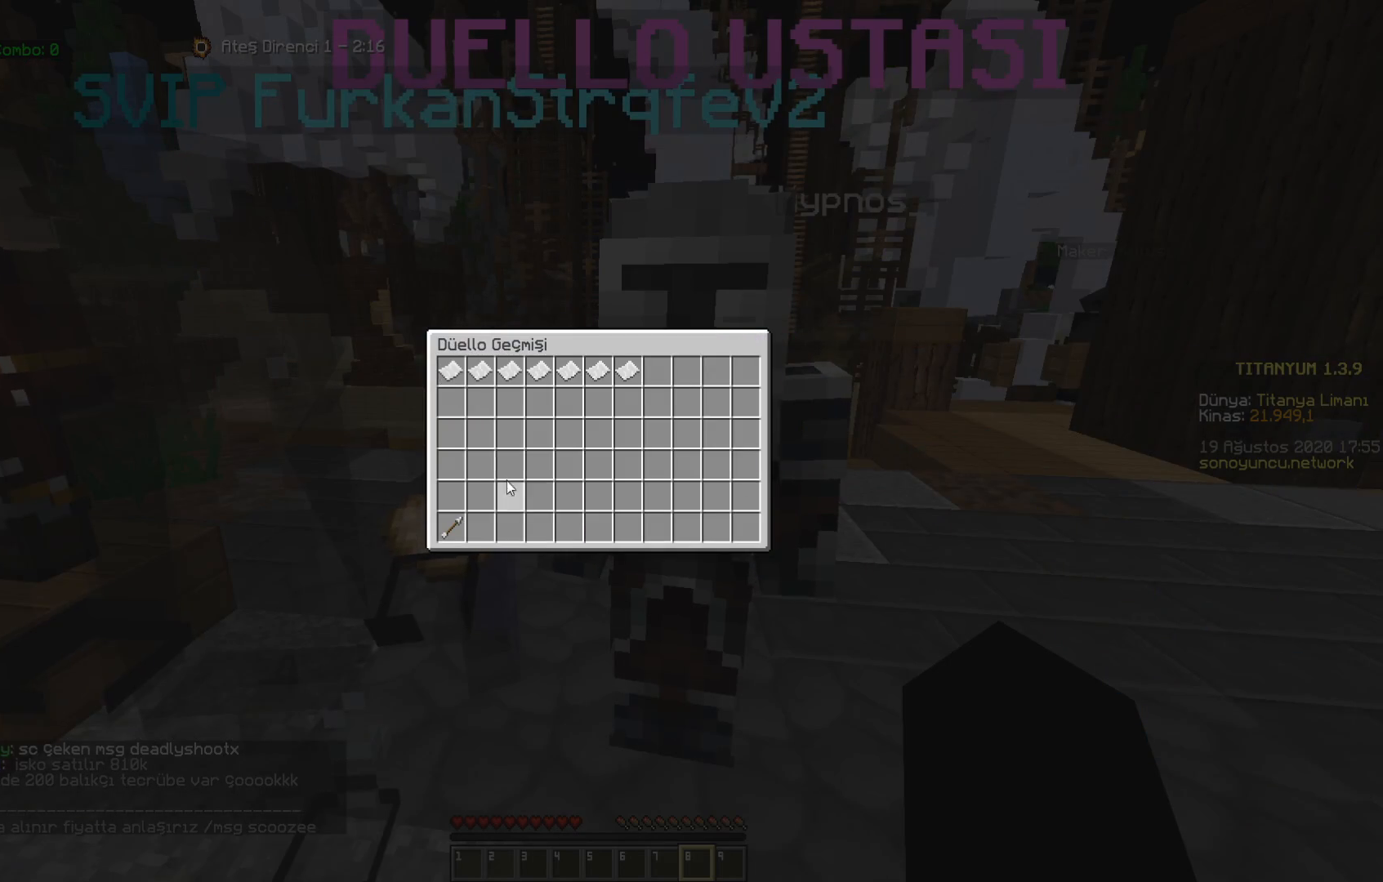
{"keys": [], "mouse": [], "events": []}
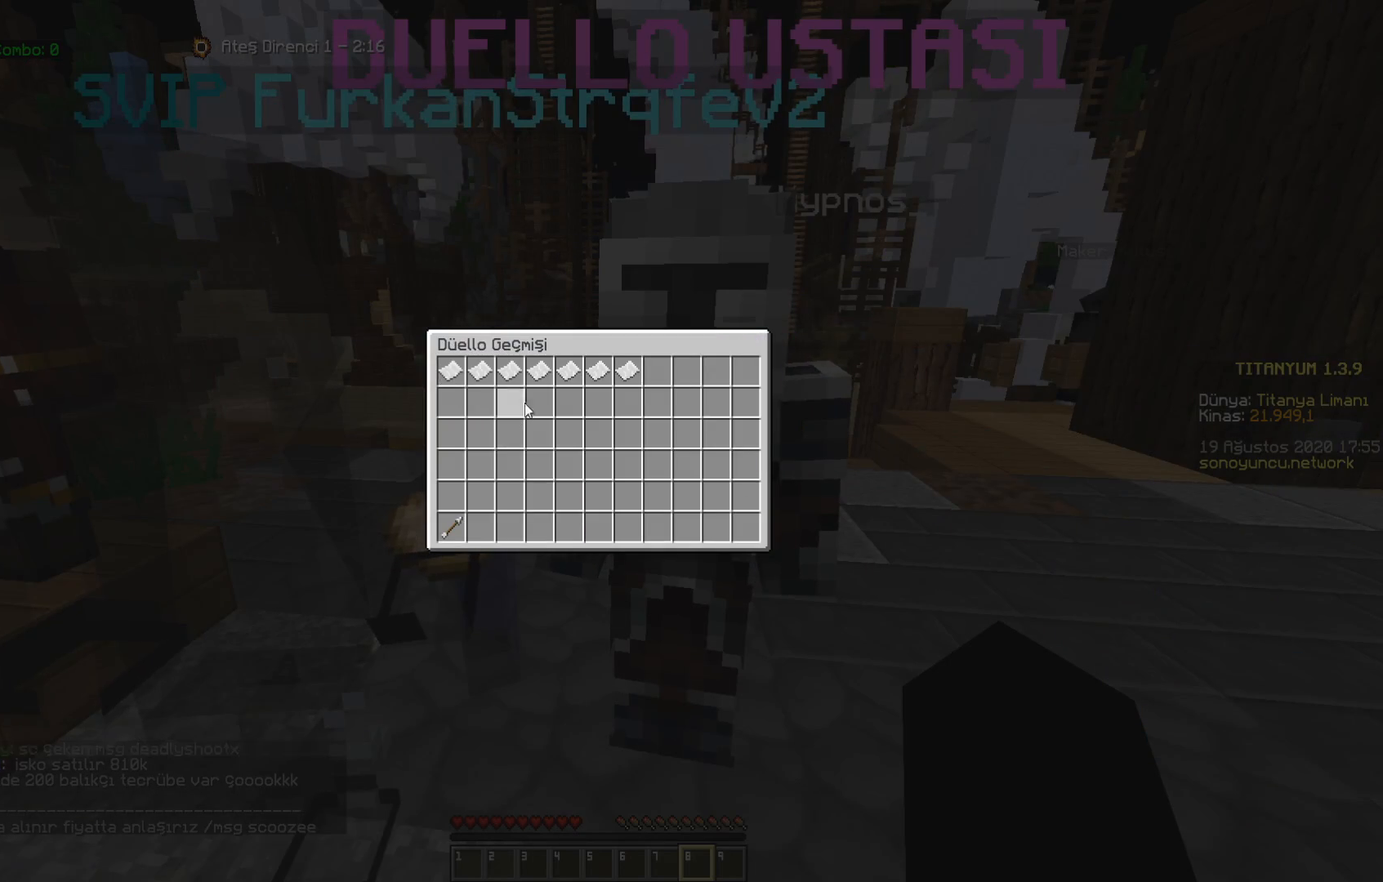
{"keys": [], "mouse": [], "events": []}
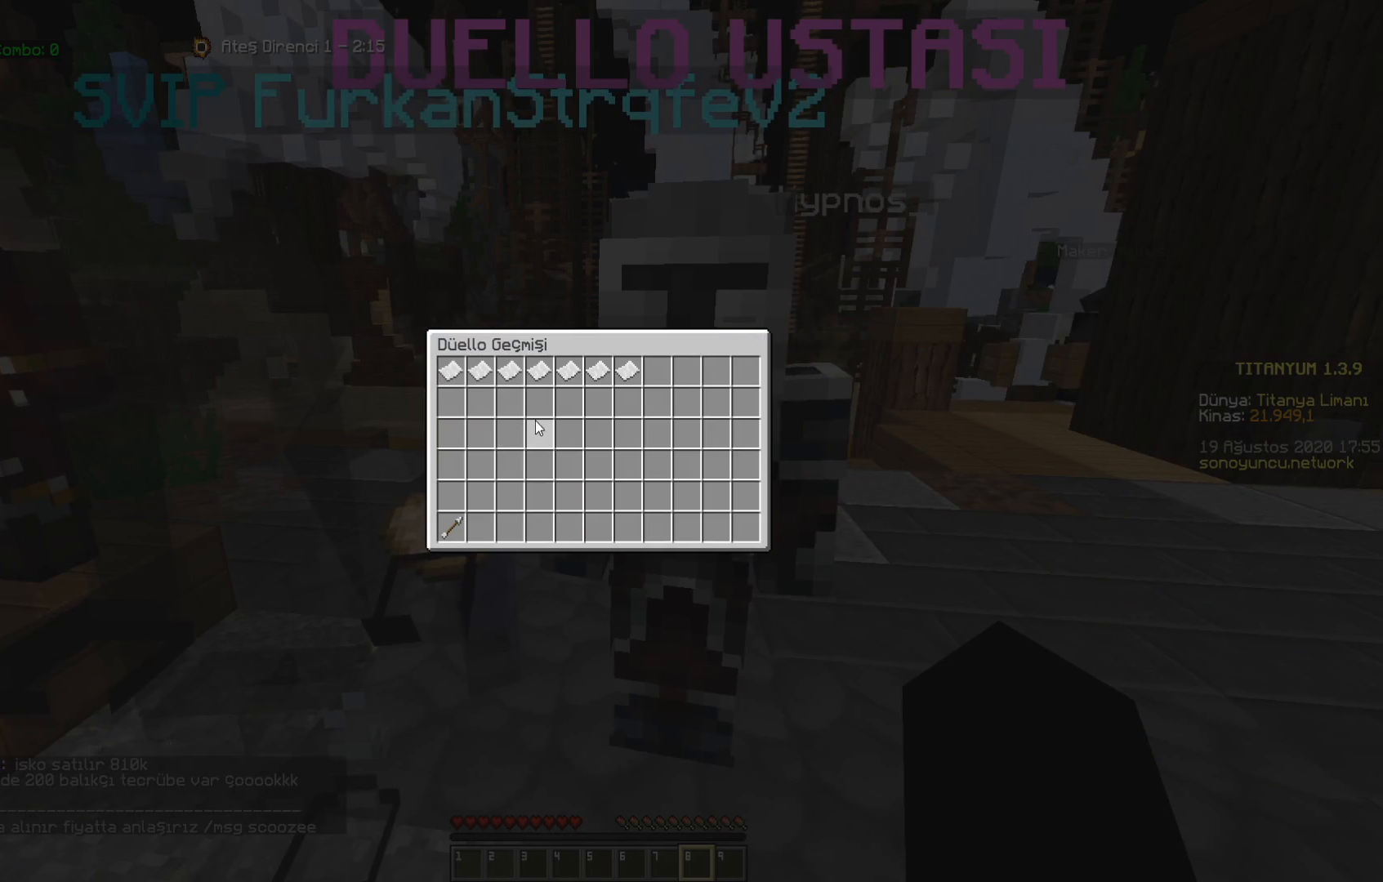
{"keys": [], "mouse": [], "events": []}
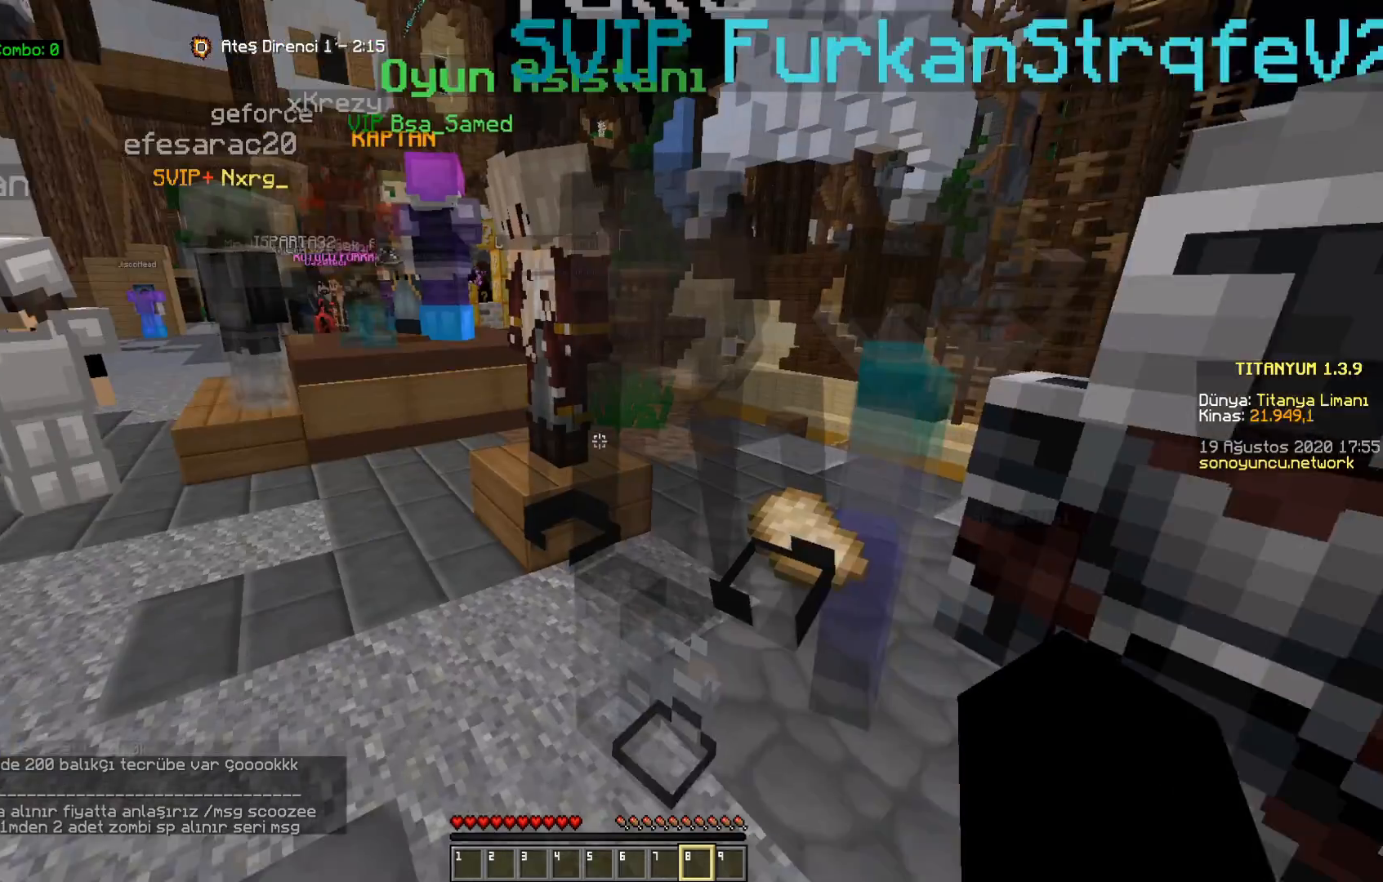
{"keys": [], "mouse": [], "events": [[50, "a", "down"], [50, "w", "down"], [350, "a", "up"], [383, "w", "up"]]}
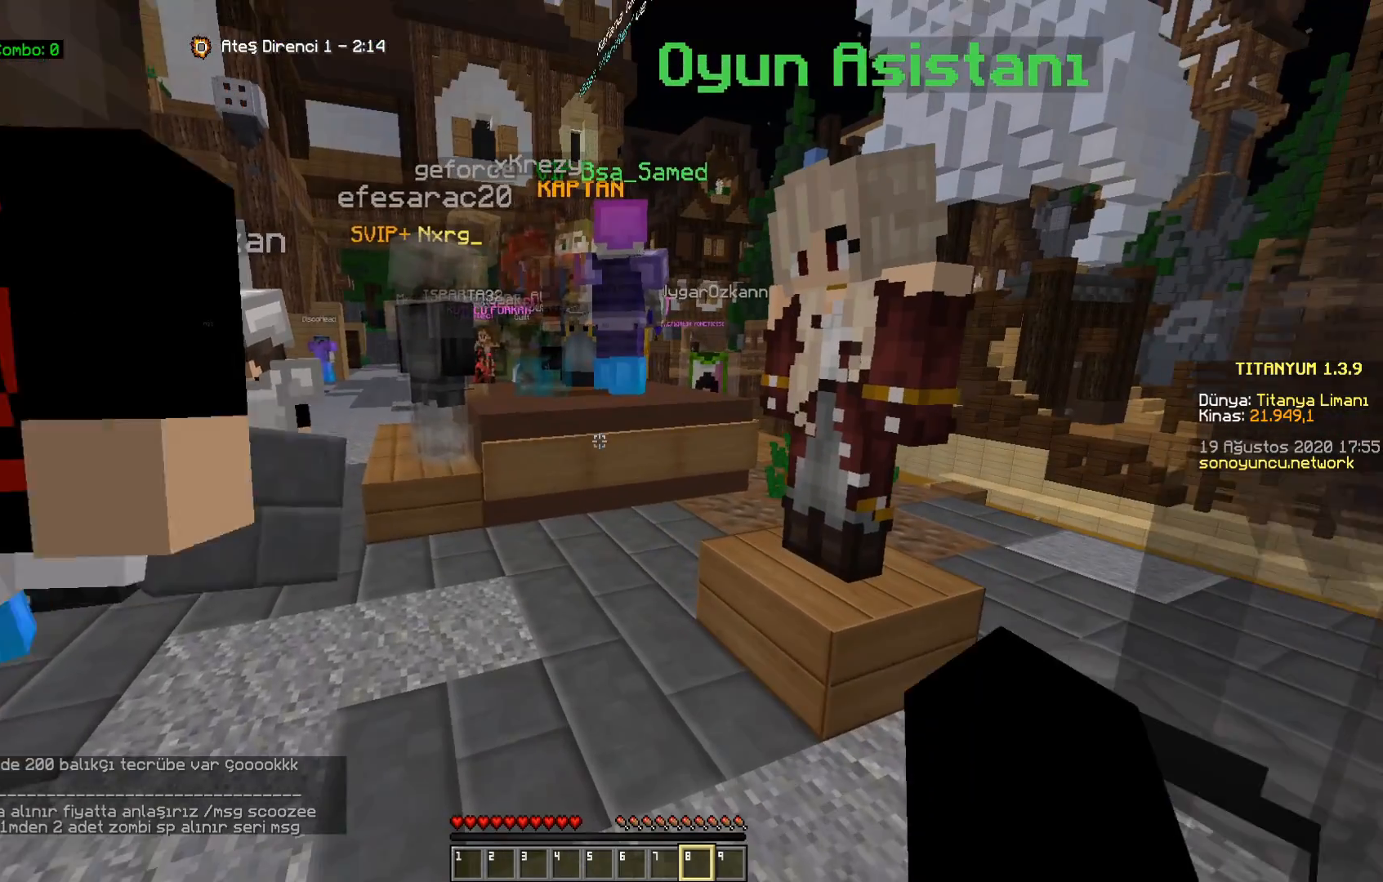
{"keys": [], "mouse": [], "events": []}
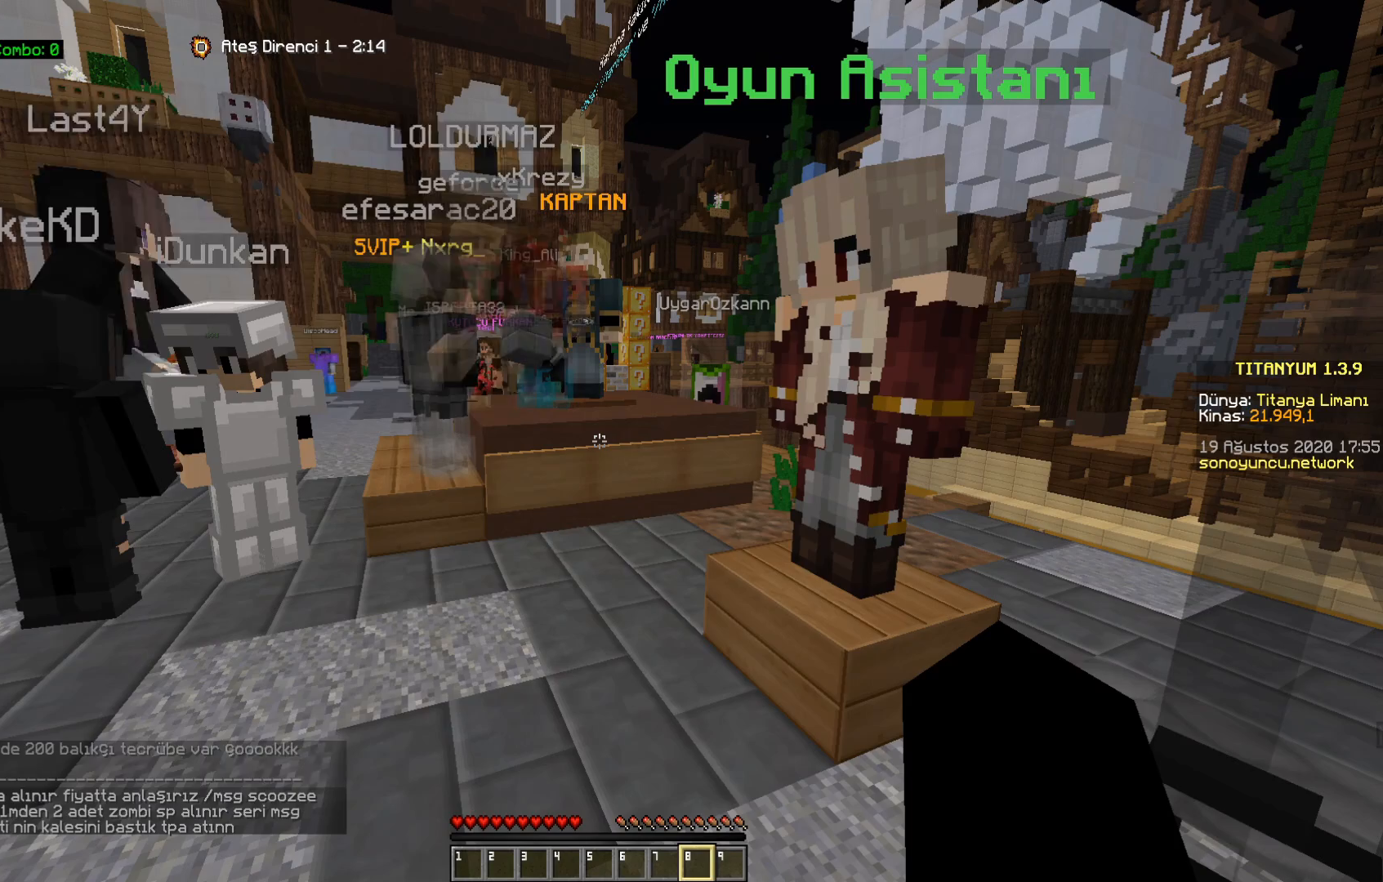
{"keys": [], "mouse": [], "events": []}
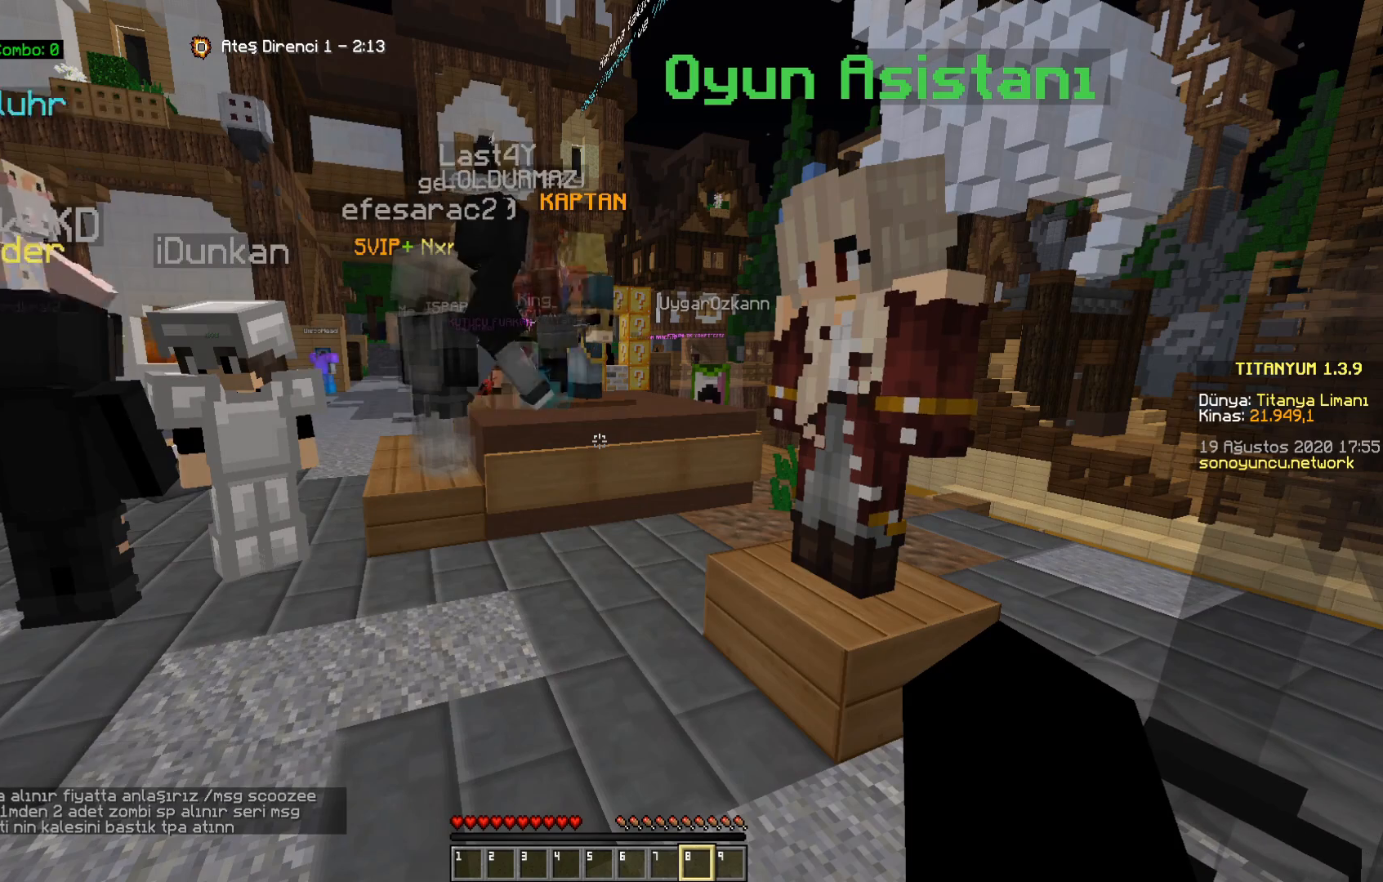
{"keys": ["a", "w"], "mouse": [], "events": [[433, "a", "down"], [467, "w", "down"]]}
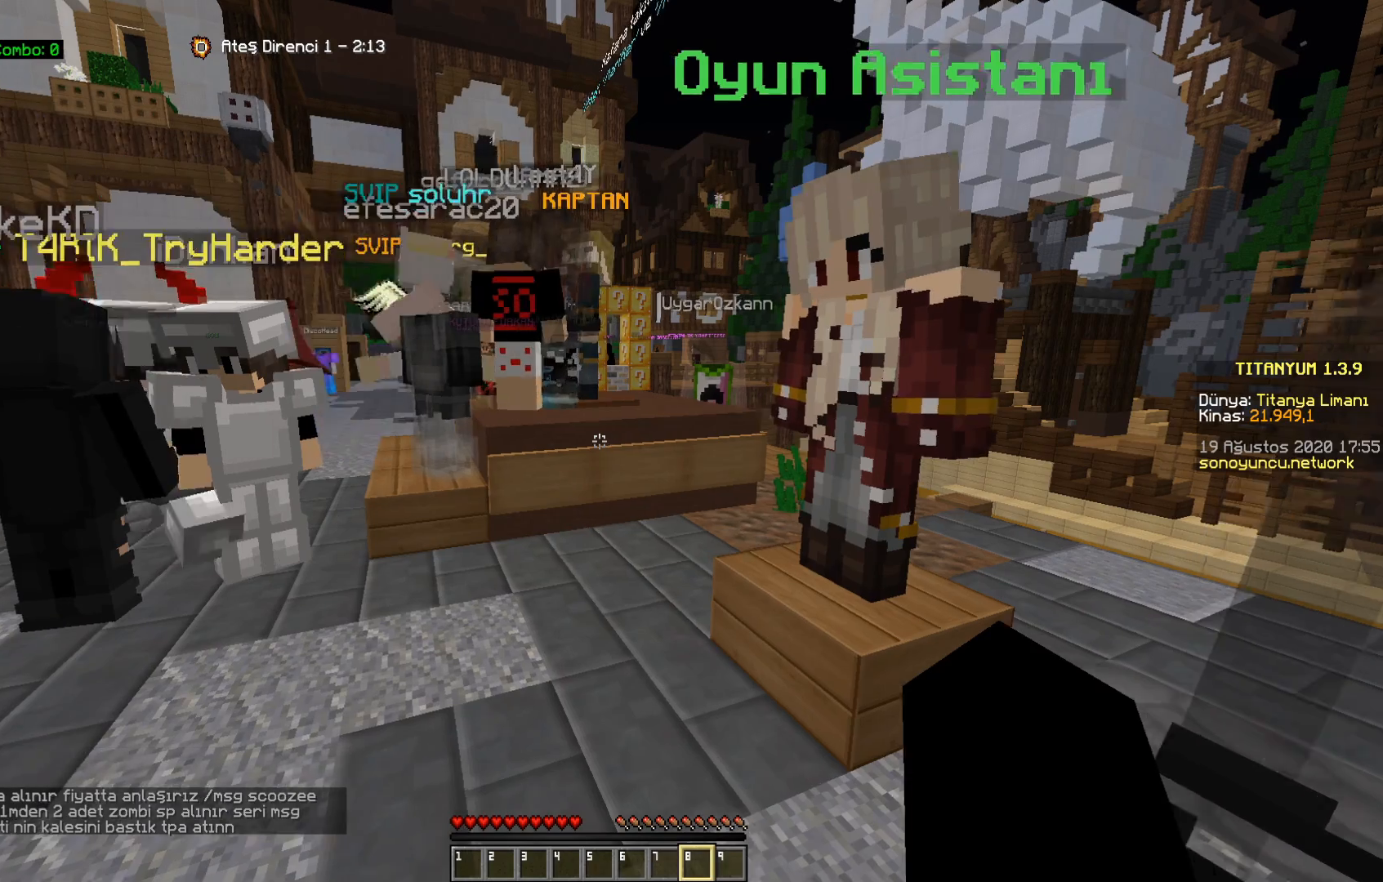
{"keys": ["a", "space", "w"], "mouse": [], "events": [[200, "a", "up"], [433, "space", "down"], [467, "a", "down"]]}
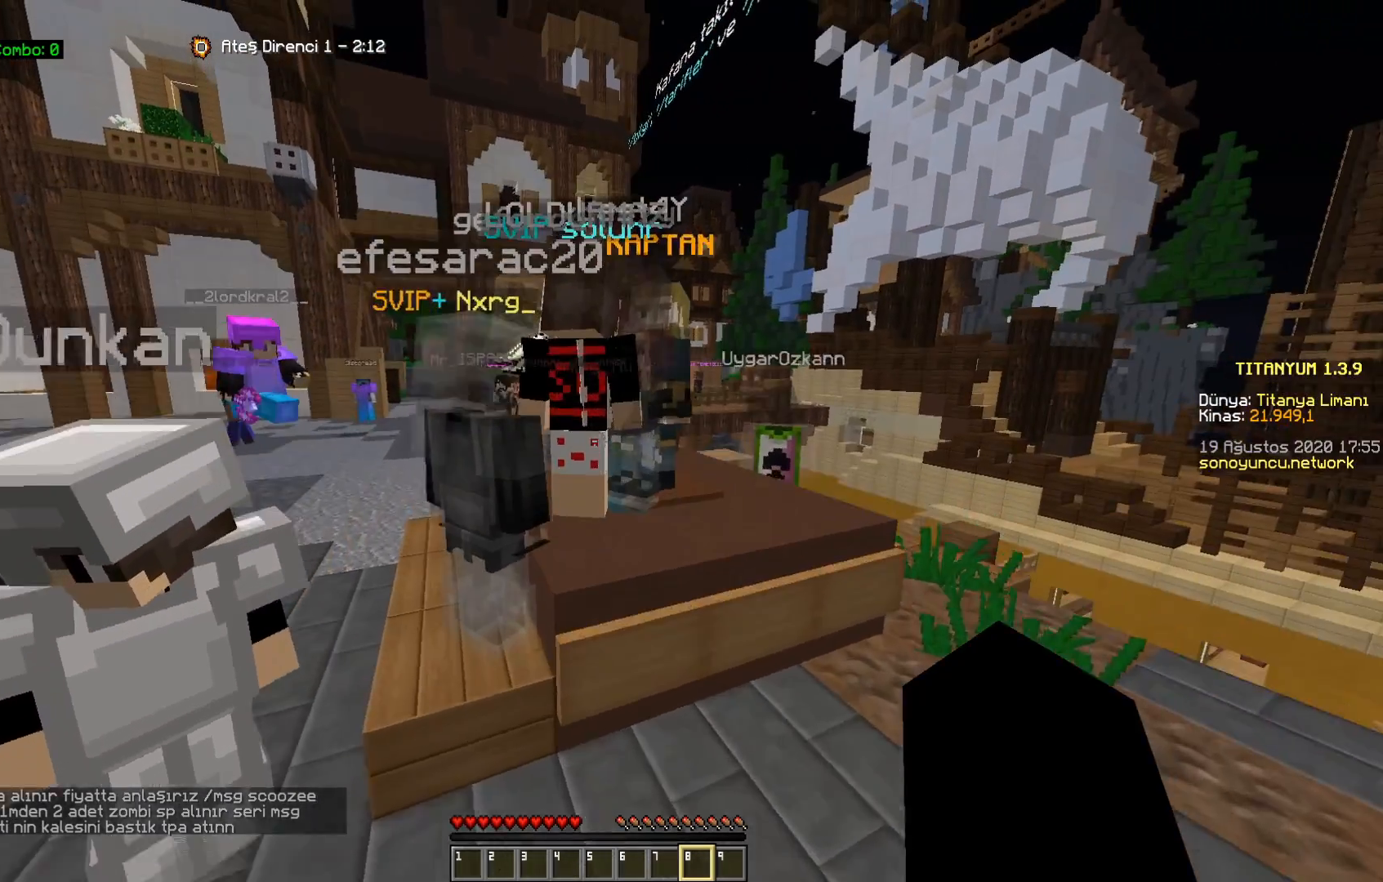
{"keys": ["a", "space", "w"], "mouse": [], "events": []}
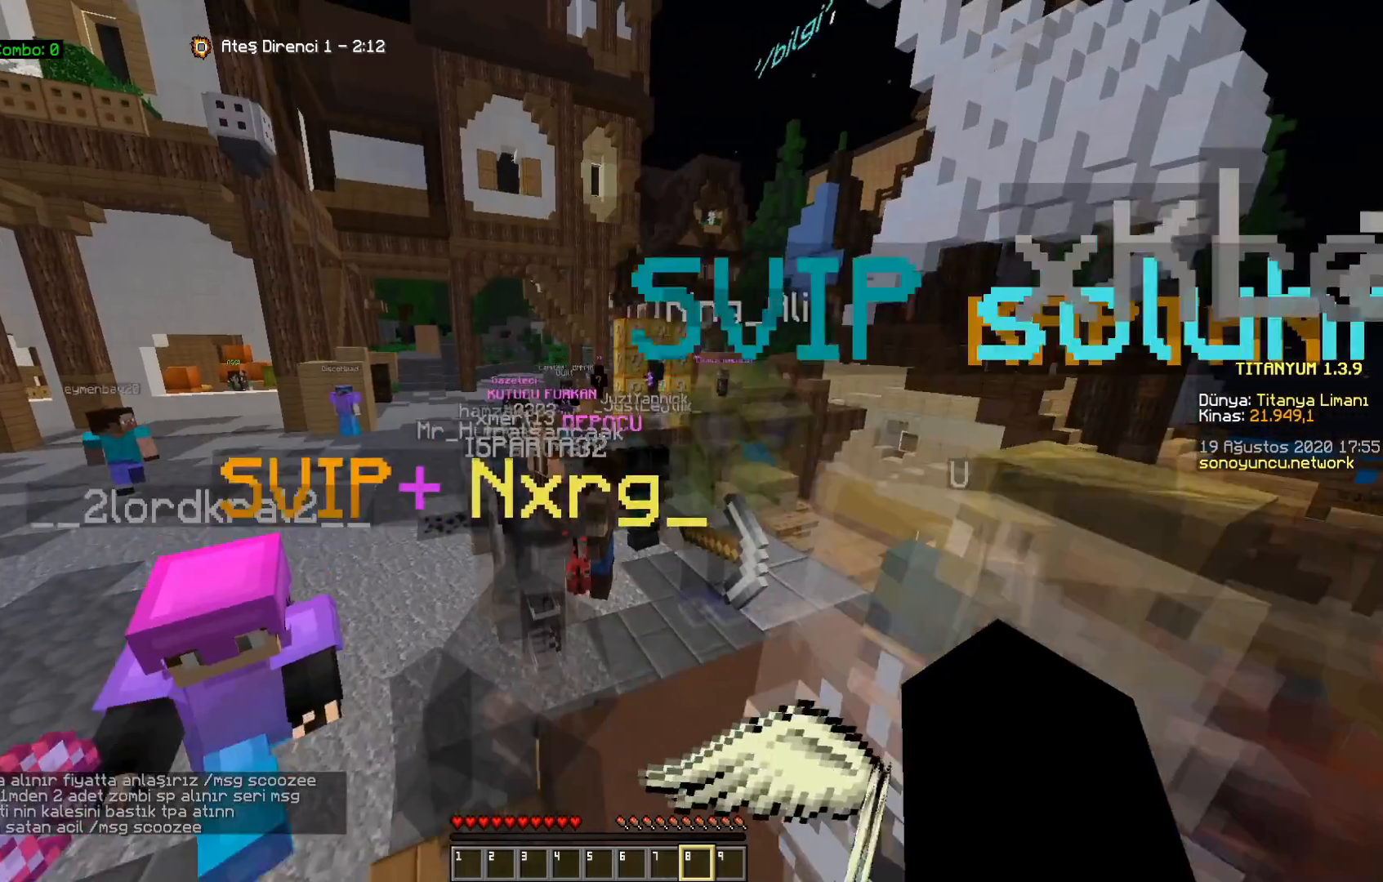
{"keys": ["w"], "mouse": [], "events": [[50, "a", "up"], [183, "space", "up"]]}